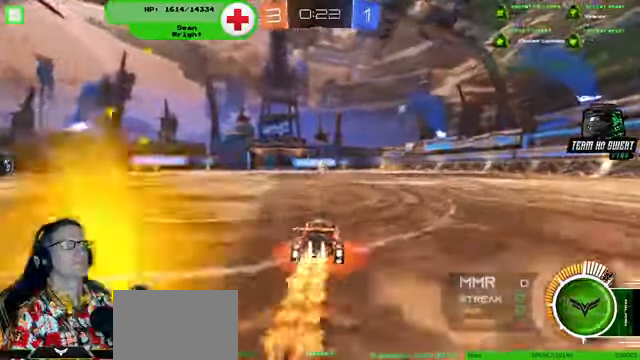
Gameplay with a controller (PlayStation layout); each line is a JSON object with the inputs held at the frame after it. "events" lists button and stick changes between this image and that frame as [ms after this image, input, new state], when the widget could be followed in between. Not read: HOME L3 R3.
{"buttons": ["R1", "R2"], "left_stick": "center", "right_stick": "center", "events": [[366, "left_stick", "left"], [500, "left_stick", "center"]]}
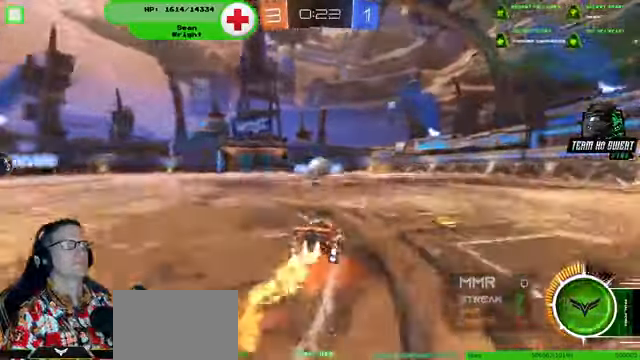
{"buttons": ["R1", "R2"], "left_stick": "up-right", "right_stick": "center", "events": [[300, "left_stick", "up-right"]]}
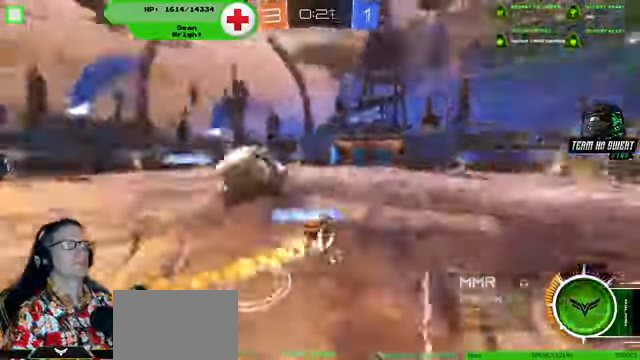
{"buttons": ["R2"], "left_stick": "center", "right_stick": "center"}
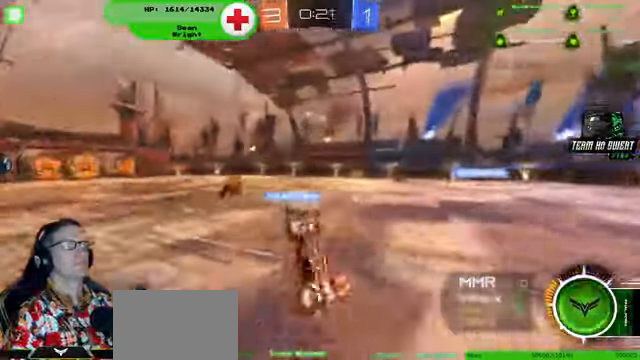
{"buttons": ["R2"], "left_stick": "center", "right_stick": "center"}
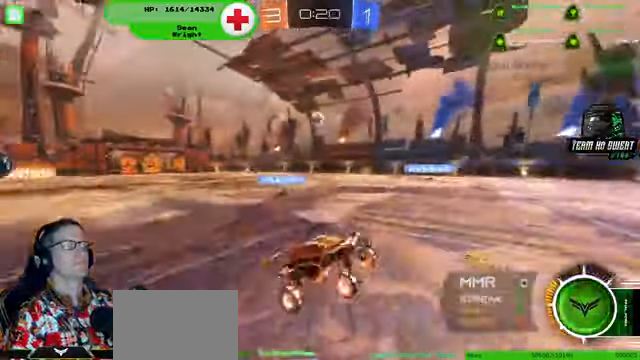
{"buttons": ["R2"], "left_stick": "right", "right_stick": "center", "events": [[66, "left_stick", "right"]]}
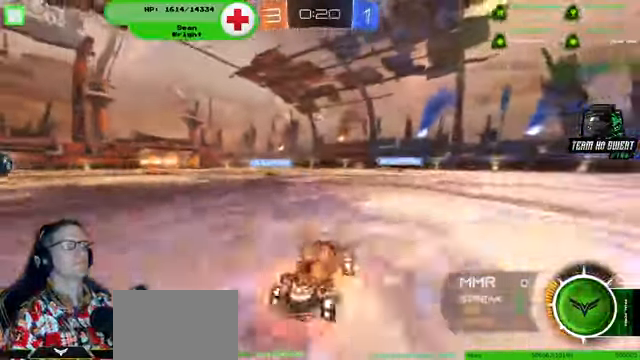
{"buttons": ["R2"], "left_stick": "down-right", "right_stick": "center", "events": [[100, "left_stick", "down-right"]]}
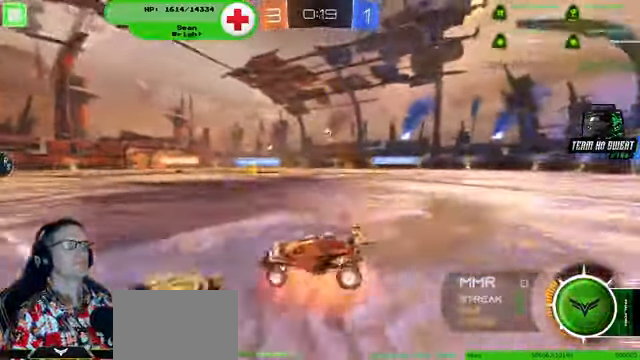
{"buttons": ["R1", "R2"], "left_stick": "center", "right_stick": "center", "events": [[33, "R1", "down"], [167, "left_stick", "center"]]}
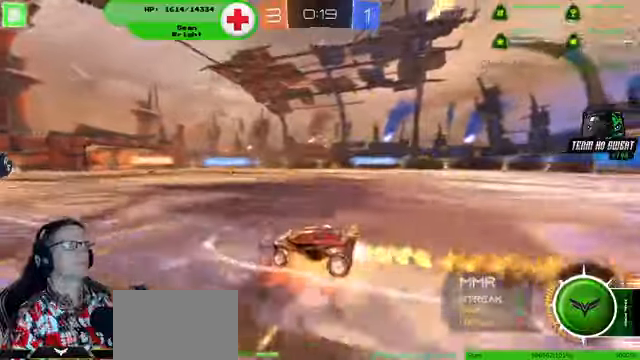
{"buttons": ["R2"], "left_stick": "right", "right_stick": "center", "events": [[167, "left_stick", "down-left"], [200, "R1", "up"], [334, "left_stick", "right"]]}
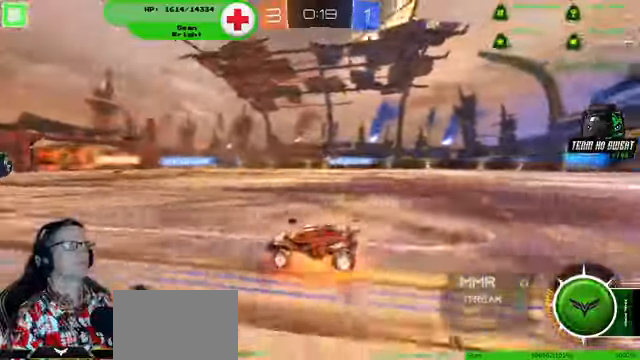
{"buttons": ["R2"], "left_stick": "center", "right_stick": "center", "events": [[100, "left_stick", "center"]]}
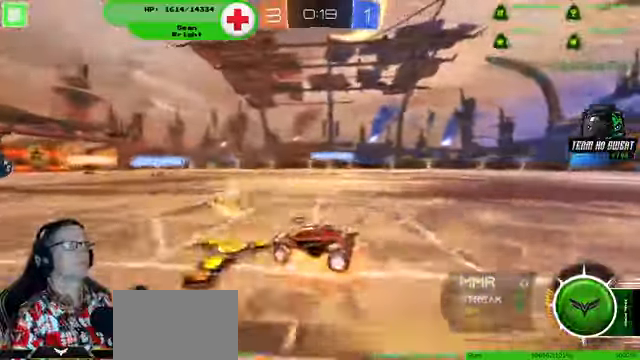
{"buttons": ["R2"], "left_stick": "center", "right_stick": "center", "events": []}
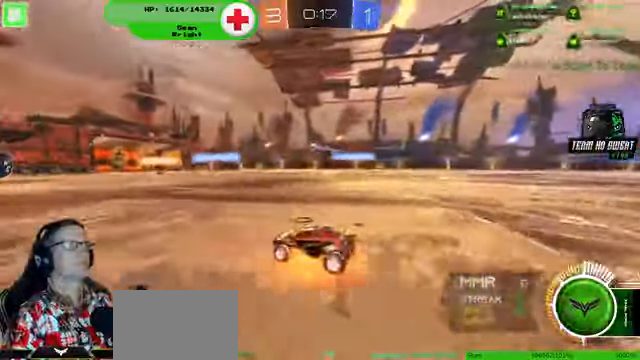
{"buttons": ["R2"], "left_stick": "center", "right_stick": "center", "events": []}
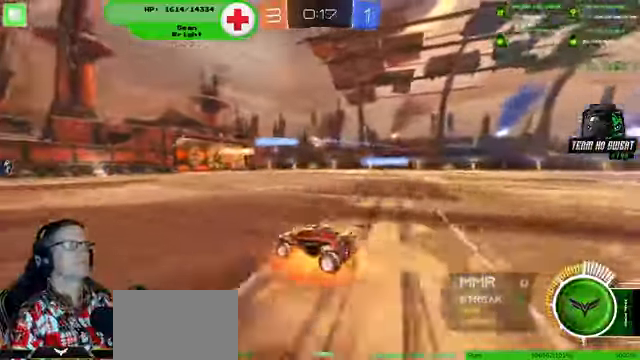
{"buttons": ["R2"], "left_stick": "center", "right_stick": "center", "events": []}
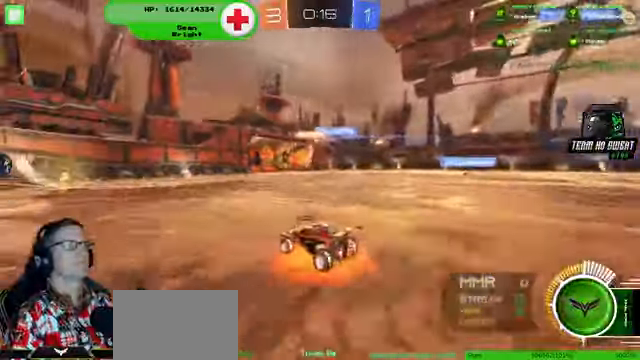
{"buttons": ["R2"], "left_stick": "right", "right_stick": "center", "events": [[400, "left_stick", "right"]]}
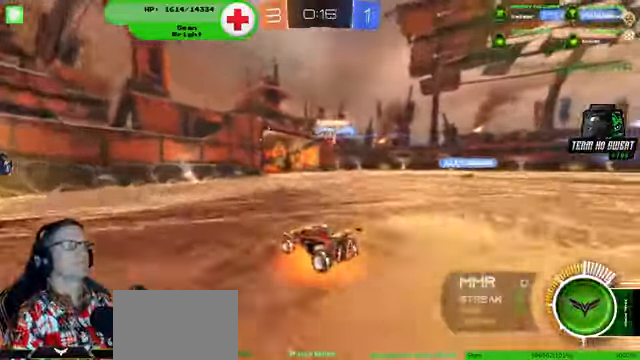
{"buttons": ["R2"], "left_stick": "right", "right_stick": "center", "events": [[200, "left_stick", "center"], [334, "left_stick", "right"]]}
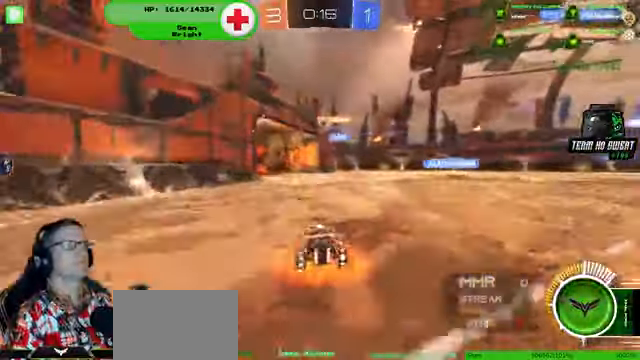
{"buttons": ["R1", "R2"], "left_stick": "center", "right_stick": "center", "events": [[67, "left_stick", "center"], [100, "R1", "down"]]}
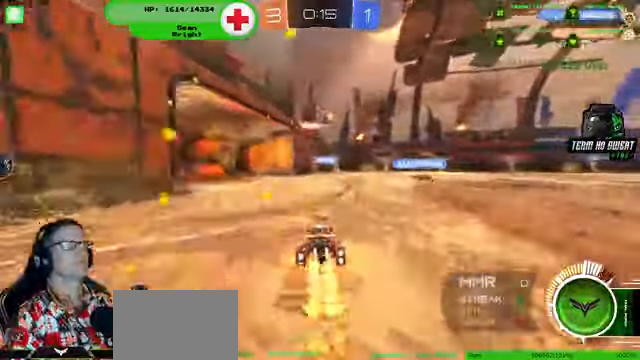
{"buttons": [], "left_stick": "center", "right_stick": "center", "events": [[300, "R1", "up"], [400, "R2", "up"]]}